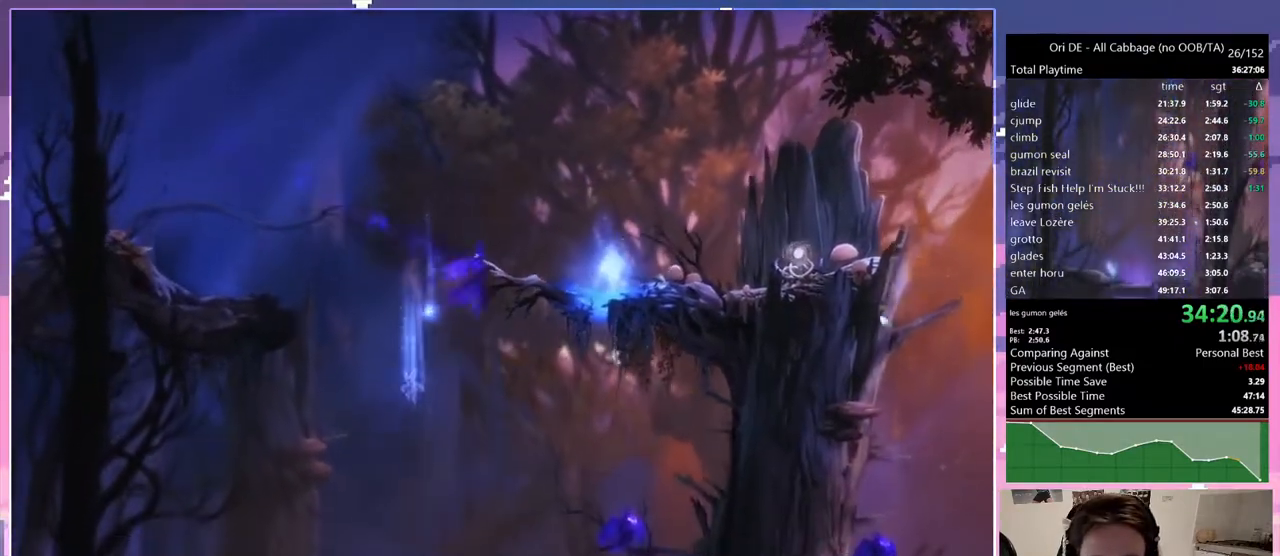
Gameplay with keyboard; each line is a JSON object with the keys held at the frame after it. "events" lists presses ("down") and releases ("up") of "bash", "bash2", "bash3", "bash4", "bz", "cdash", "cjump", "cnfrm", "cnfrm2", "d", "dash", "dbash", "debug", "escape", "glide", "glimb", "grndc", "grnde", "jump", "jump2", "q", "rjump", "s", "sa", "save", "spirit" and "toggle" between this image and that frame as [ms after this image, input, new state], when the widget could be followed in between. No other keys are recorded. Mouse input is not recorded. Key names are as the overlay labels them; some are game actions (e.g. jump) rather than physical keys. Not read: other_keys.
{"keys": [], "events": []}
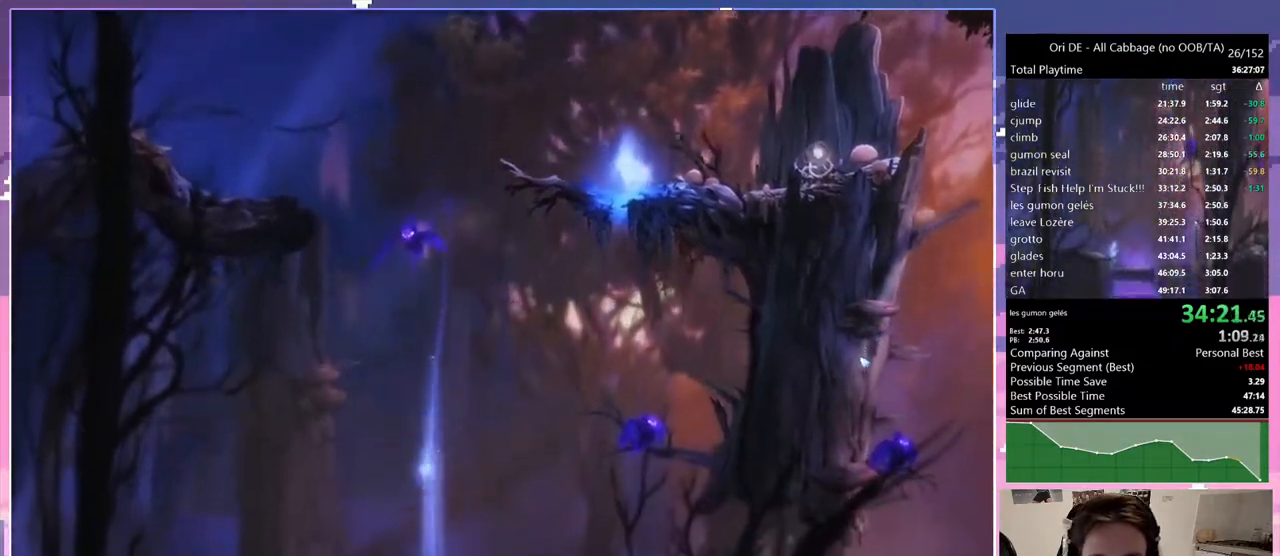
{"keys": [], "events": []}
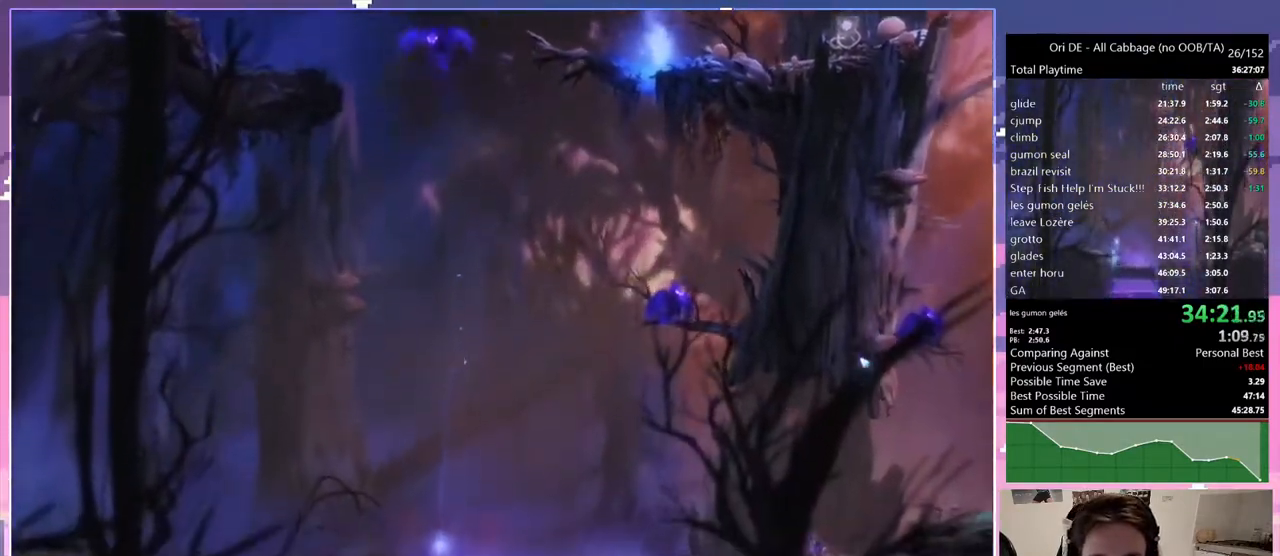
{"keys": [], "events": [[150, "bash", "down"], [150, "bash3", "down"], [200, "bash3", "up"], [250, "bash", "up"], [300, "bash", "down"], [300, "bash3", "down"], [350, "bash", "up"], [350, "bash3", "up"], [400, "bash", "down"], [400, "bash3", "down"], [483, "bash", "up"], [483, "bash3", "up"]]}
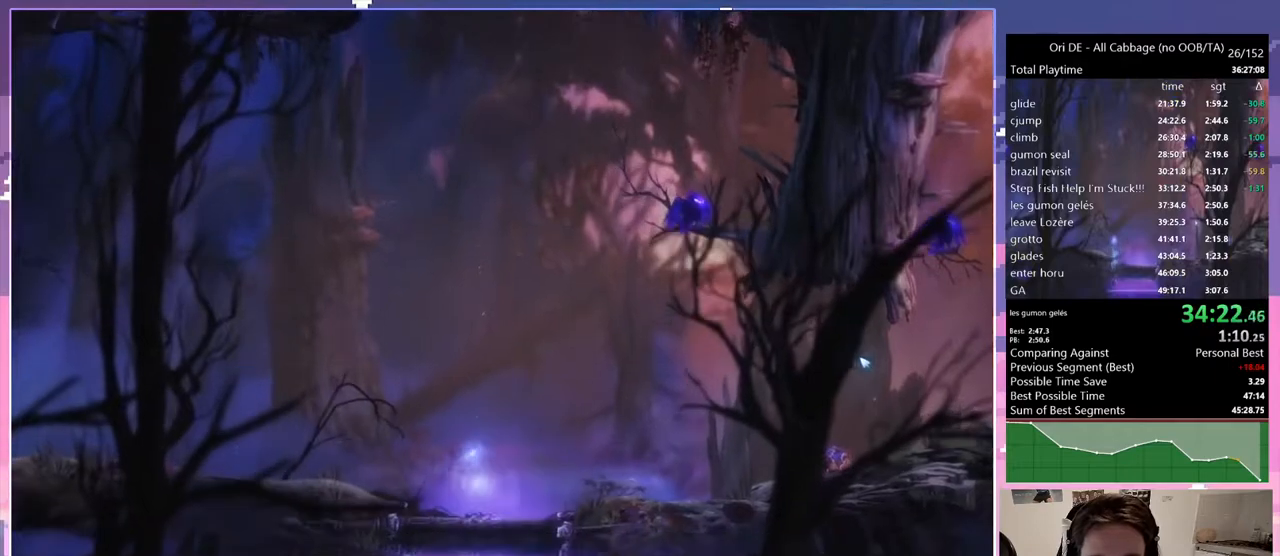
{"keys": ["bash", "bash3"], "events": [[33, "bash", "down"], [33, "bash3", "down"], [83, "bash3", "up"], [117, "bash3", "down"], [217, "bash", "up"], [217, "bash3", "up"], [267, "bash", "down"], [267, "bash3", "down"], [317, "bash", "up"], [317, "bash3", "up"], [367, "bash", "down"], [367, "bash3", "down"], [417, "bash", "up"], [417, "bash3", "up"], [450, "bash", "down"], [450, "bash3", "down"]]}
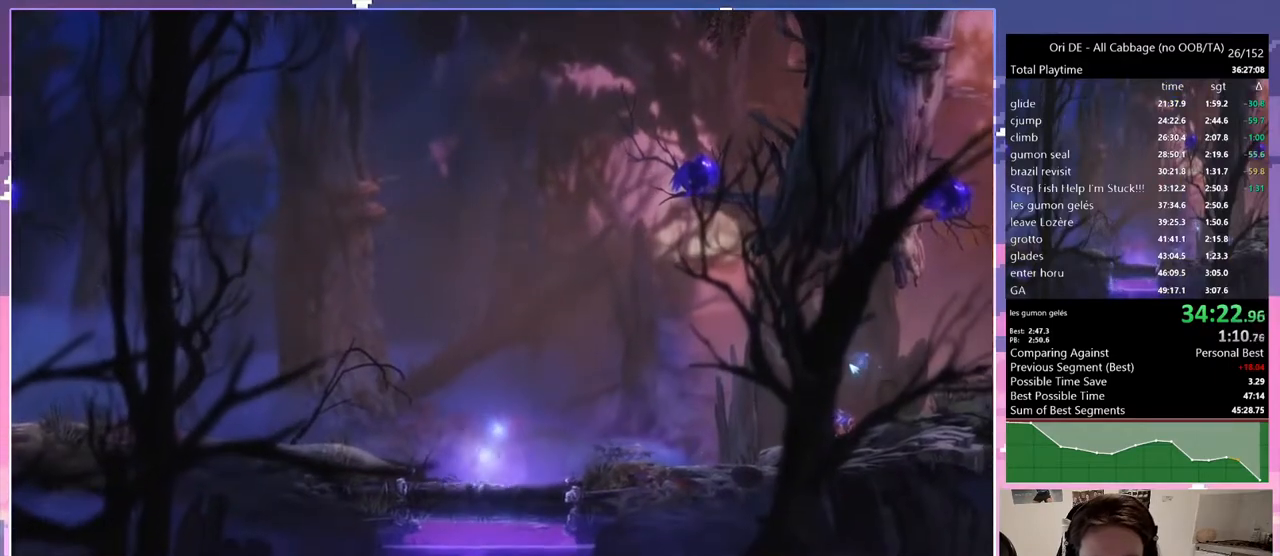
{"keys": [], "events": [[133, "bash", "up"], [133, "bash3", "up"], [183, "bash", "down"], [183, "bash3", "down"], [233, "bash", "up"], [233, "bash3", "up"], [283, "bash", "down"], [283, "bash3", "down"], [333, "bash", "up"], [333, "bash3", "up"], [367, "bash", "down"], [367, "bash3", "down"], [467, "bash", "up"], [467, "bash3", "up"]]}
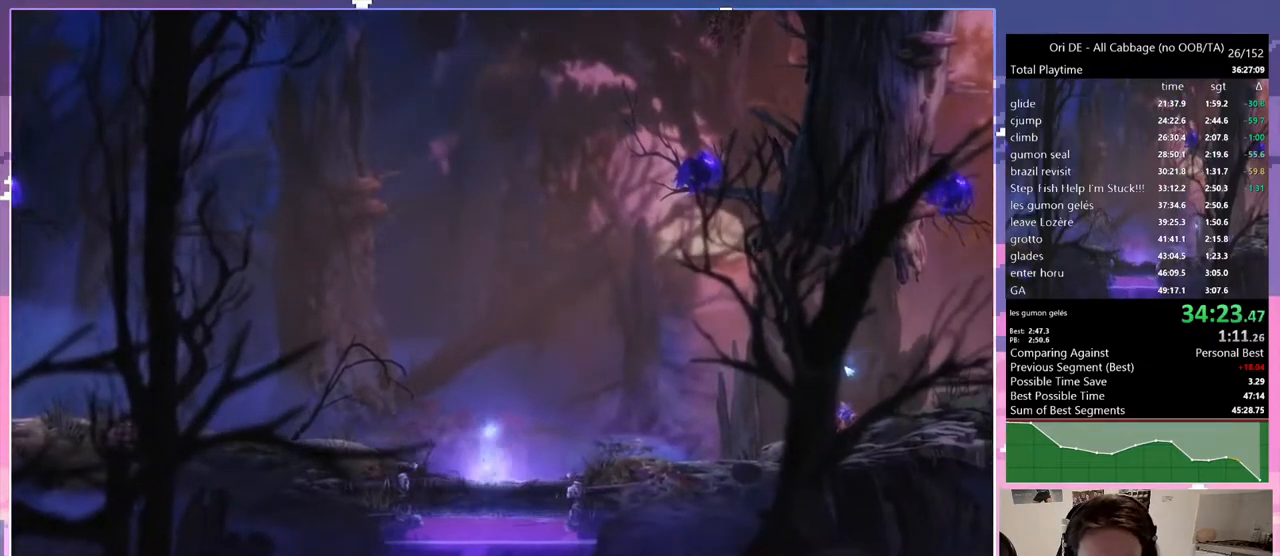
{"keys": [], "events": [[17, "bash", "down"], [17, "bash3", "down"], [67, "bash", "up"], [67, "bash3", "up"], [117, "bash", "down"], [117, "bash3", "down"], [167, "bash", "up"], [167, "bash3", "up"], [217, "bash", "down"], [217, "bash3", "down"], [250, "bash", "up"], [250, "bash3", "up"], [300, "bash", "down"], [300, "bash3", "down"], [350, "bash", "up"], [350, "bash3", "up"], [400, "bash", "down"], [400, "bash3", "down"], [433, "bash", "up"], [433, "bash3", "up"]]}
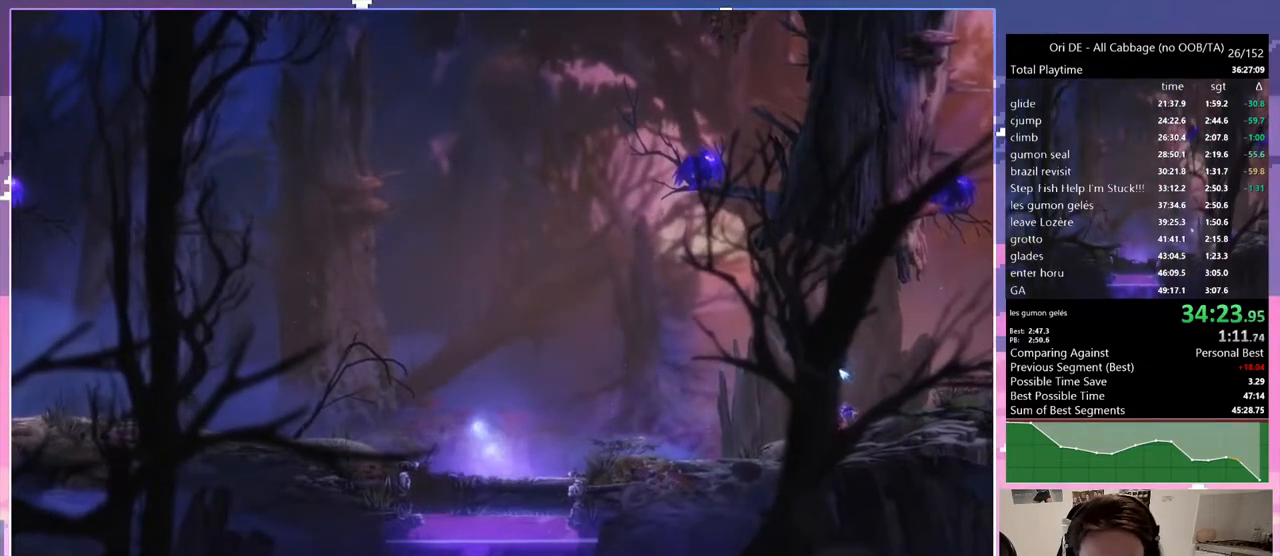
{"keys": [], "events": [[33, "bash", "down"], [33, "bash3", "down"], [83, "bash", "up"], [83, "bash3", "up"], [133, "bash", "down"], [133, "bash3", "down"], [167, "bash", "up"], [167, "bash3", "up"], [217, "bash", "down"], [217, "bash3", "down"], [267, "bash", "up"], [267, "bash3", "up"], [317, "bash", "down"], [317, "bash3", "down"], [350, "bash", "up"], [350, "bash3", "up"]]}
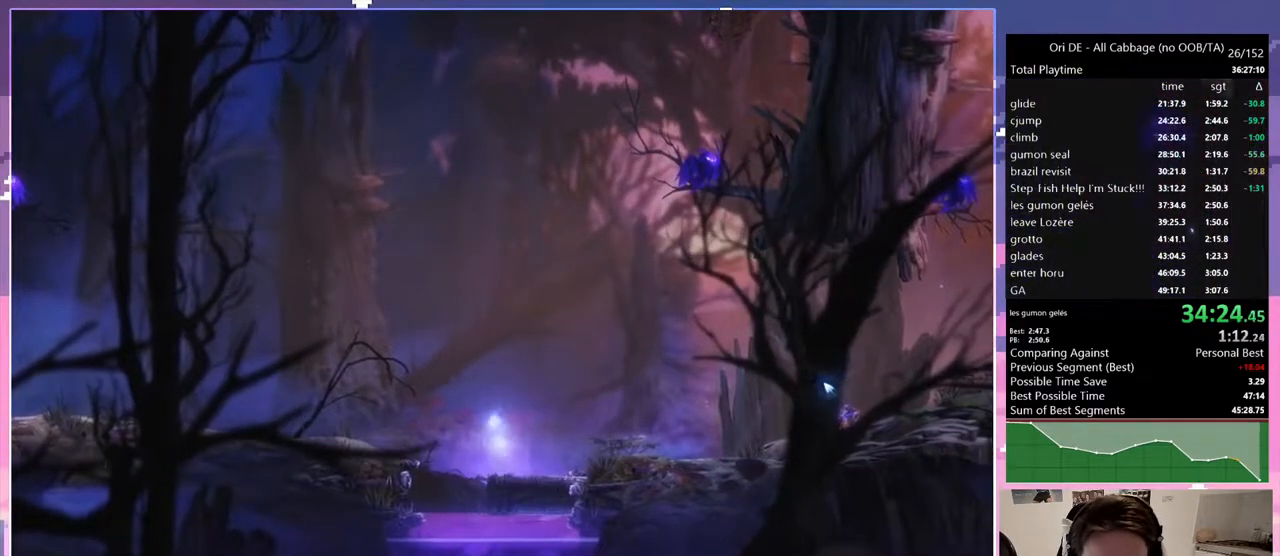
{"keys": ["jump", "s"], "events": [[383, "s", "down"], [467, "jump", "down"]]}
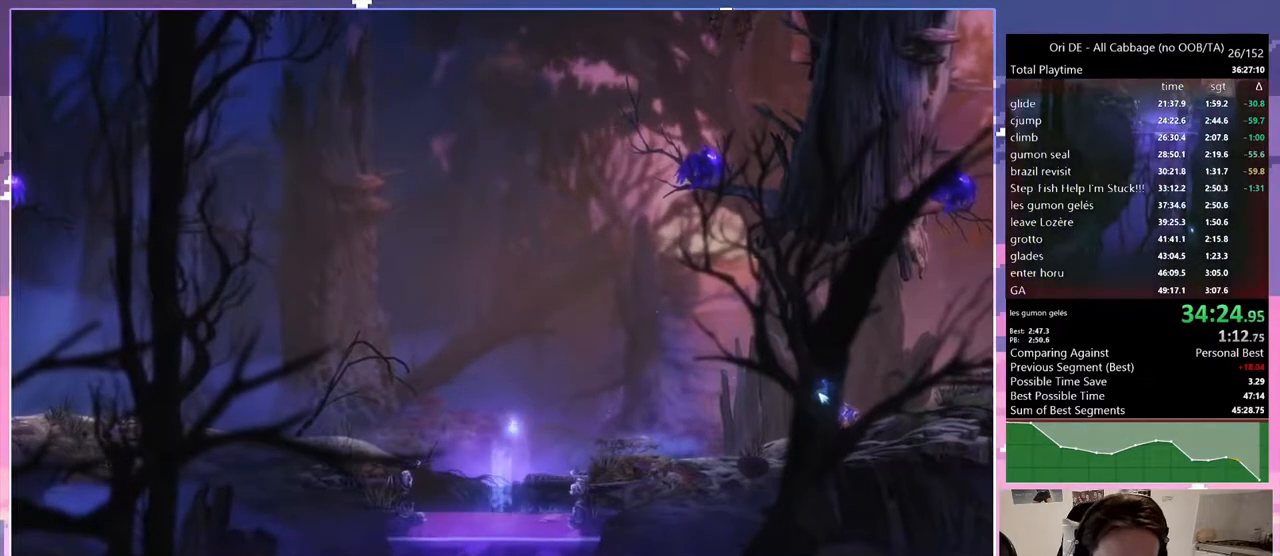
{"keys": ["jump", "q", "s"], "events": [[250, "q", "down"]]}
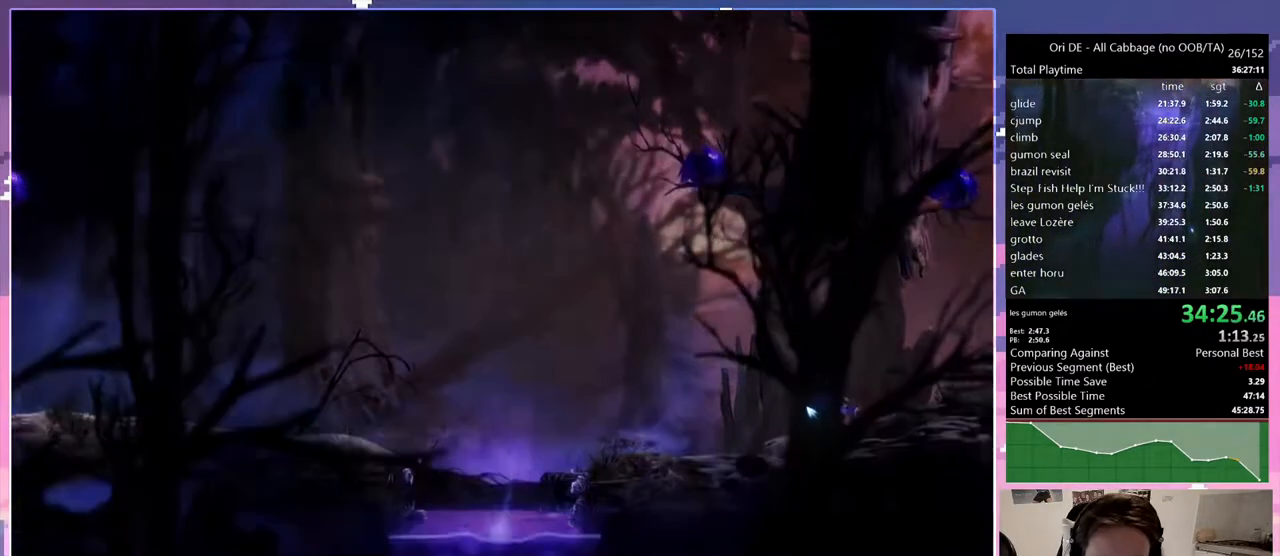
{"keys": ["jump", "q", "s"], "events": []}
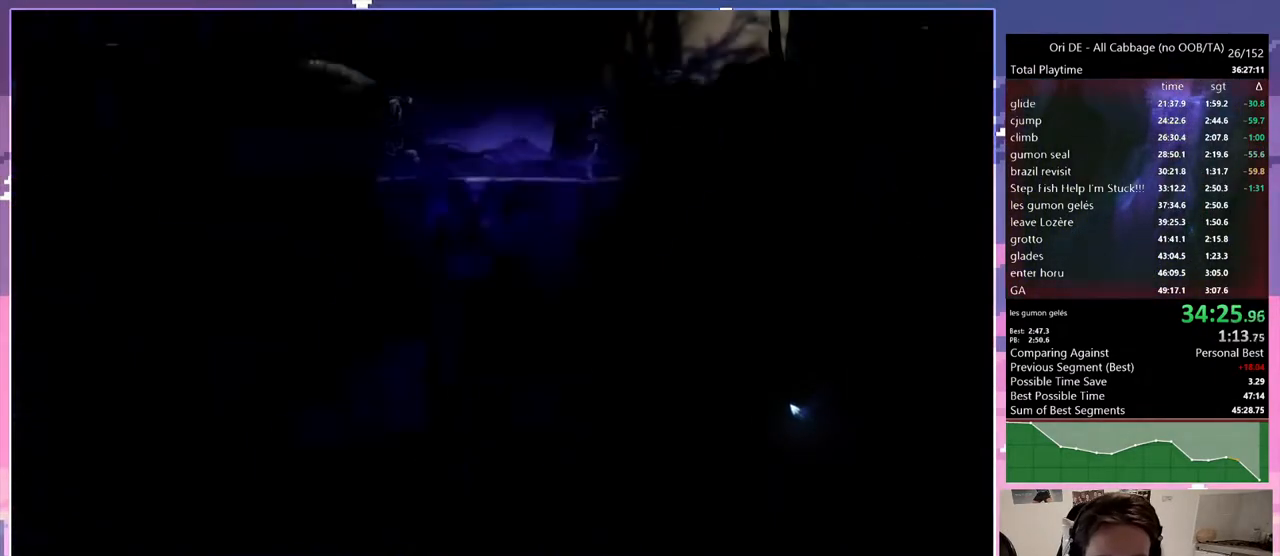
{"keys": ["jump", "q", "s"], "events": []}
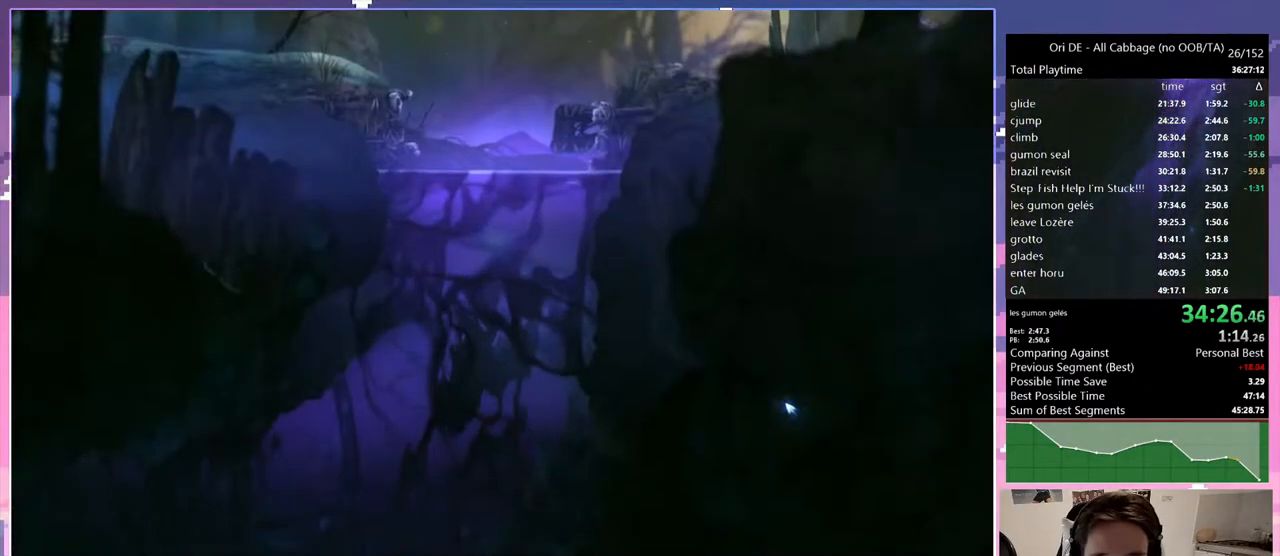
{"keys": ["jump", "q", "s"], "events": []}
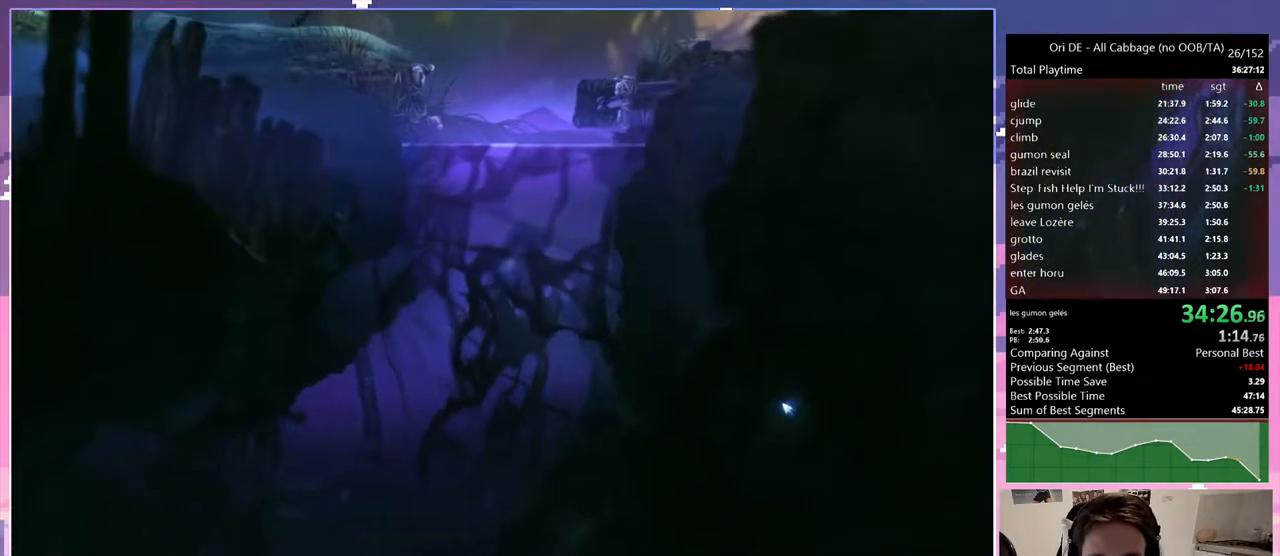
{"keys": ["jump", "q", "s"], "events": [[167, "toggle", "down"], [317, "toggle", "up"]]}
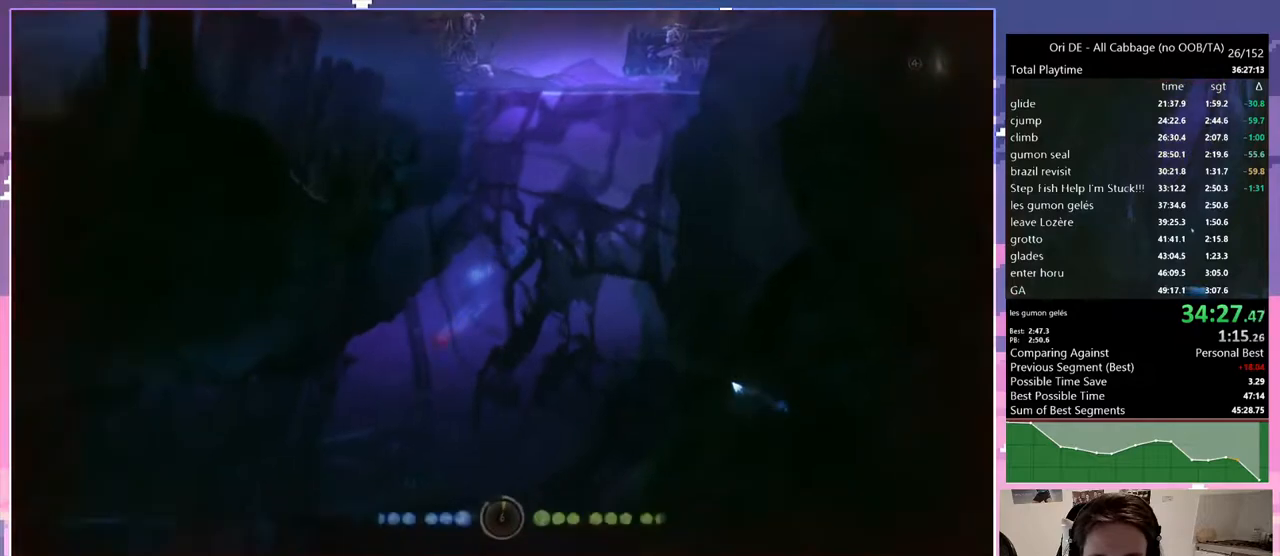
{"keys": ["jump", "q", "s"], "events": []}
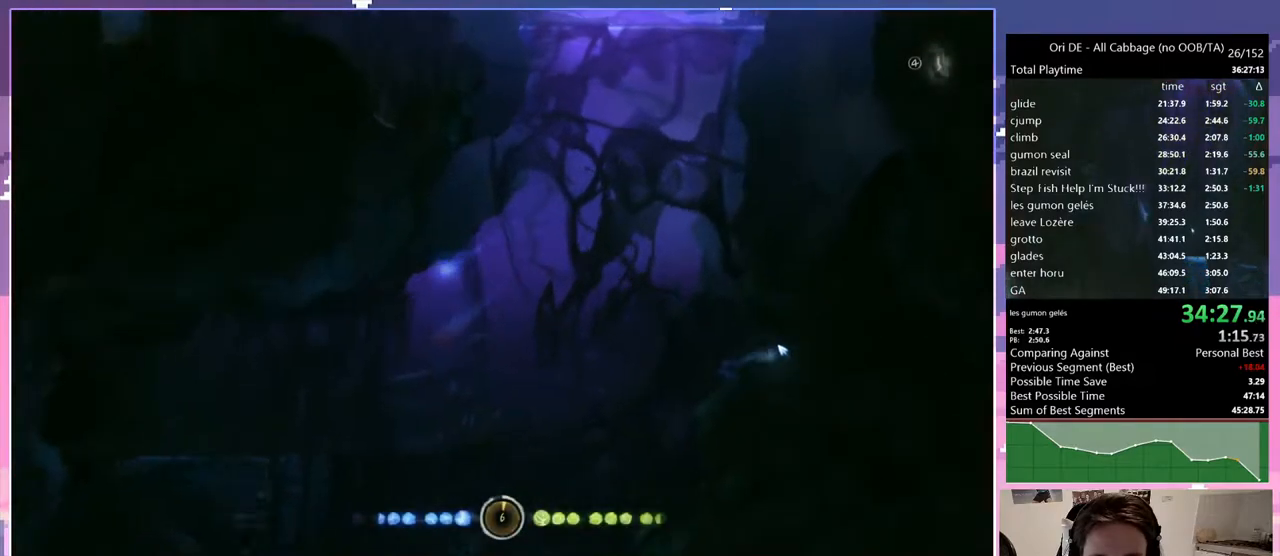
{"keys": ["jump", "q", "s"], "events": [[400, "s", "up"], [483, "s", "down"]]}
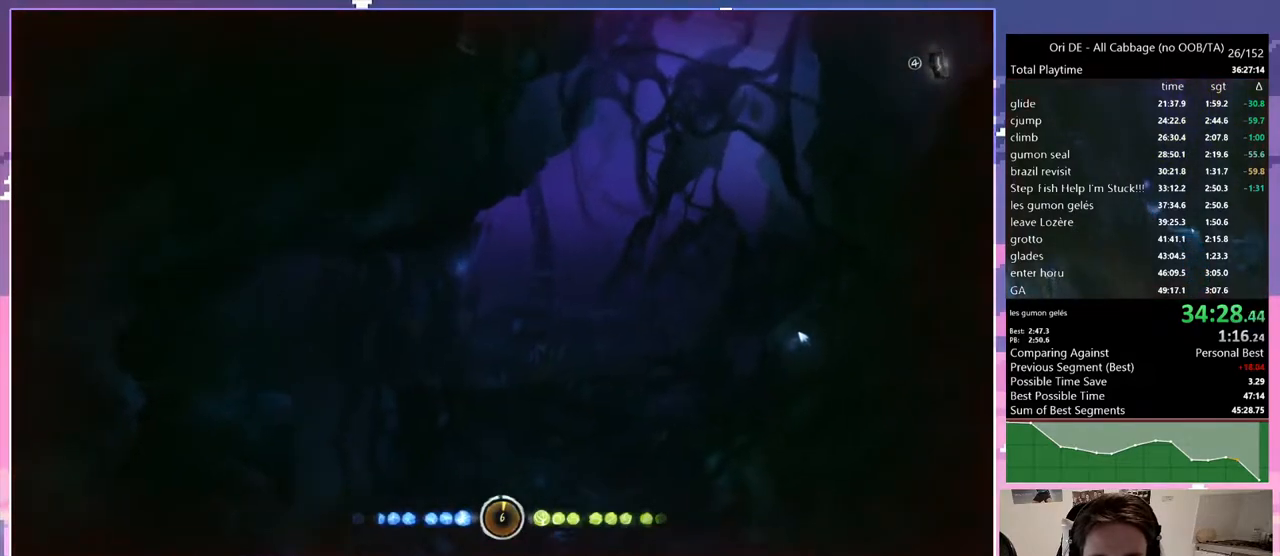
{"keys": ["jump", "s"], "events": [[417, "q", "up"]]}
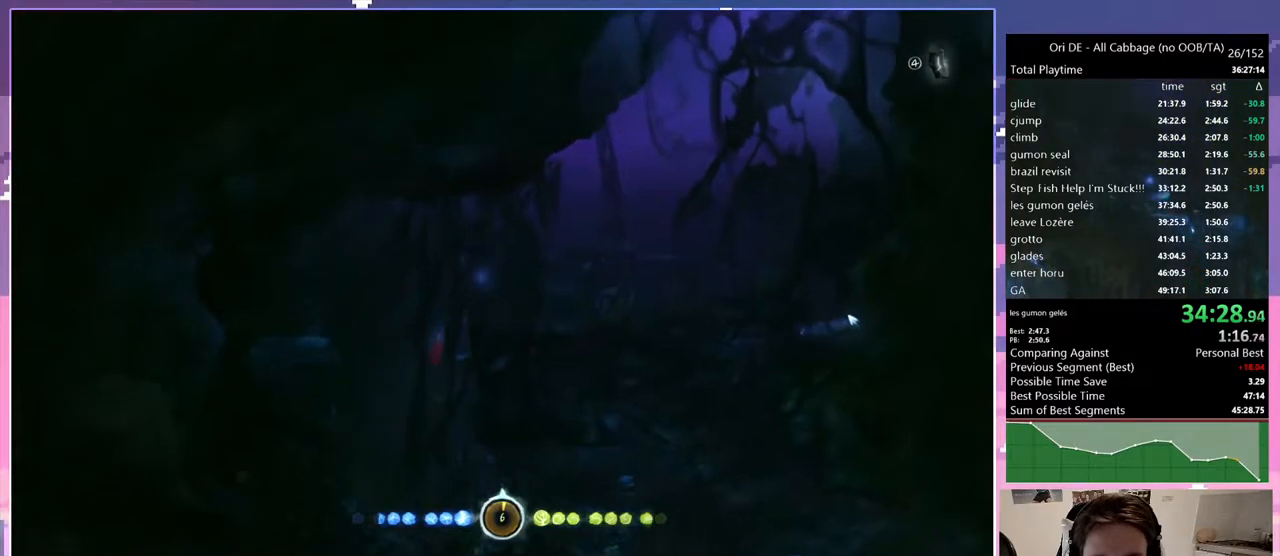
{"keys": ["d", "jump", "s"], "events": [[250, "d", "down"]]}
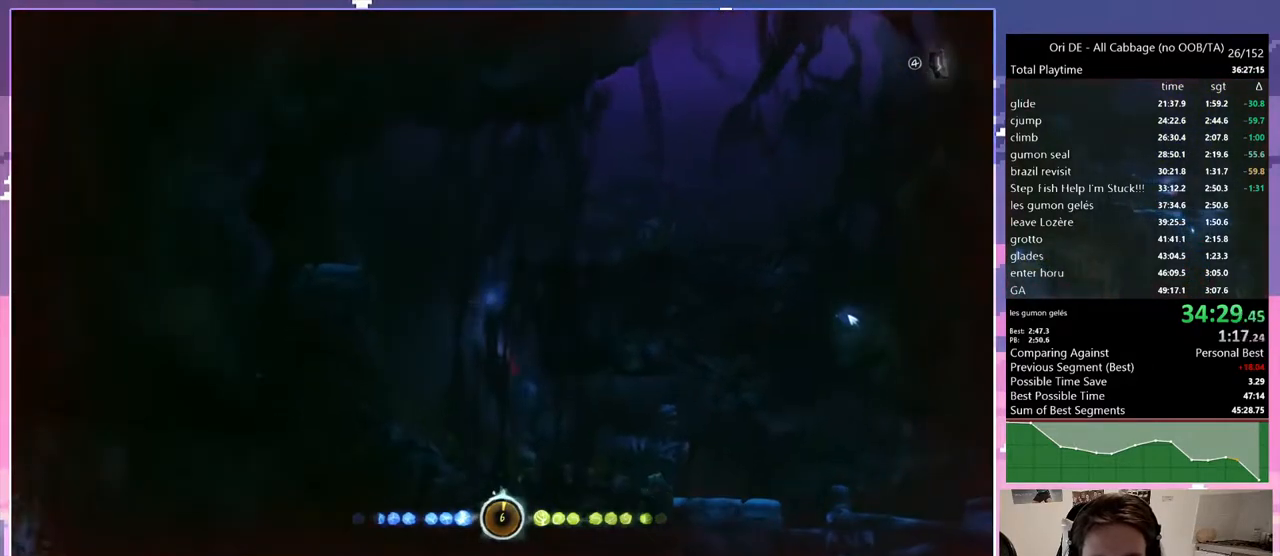
{"keys": ["d", "jump", "s"], "events": []}
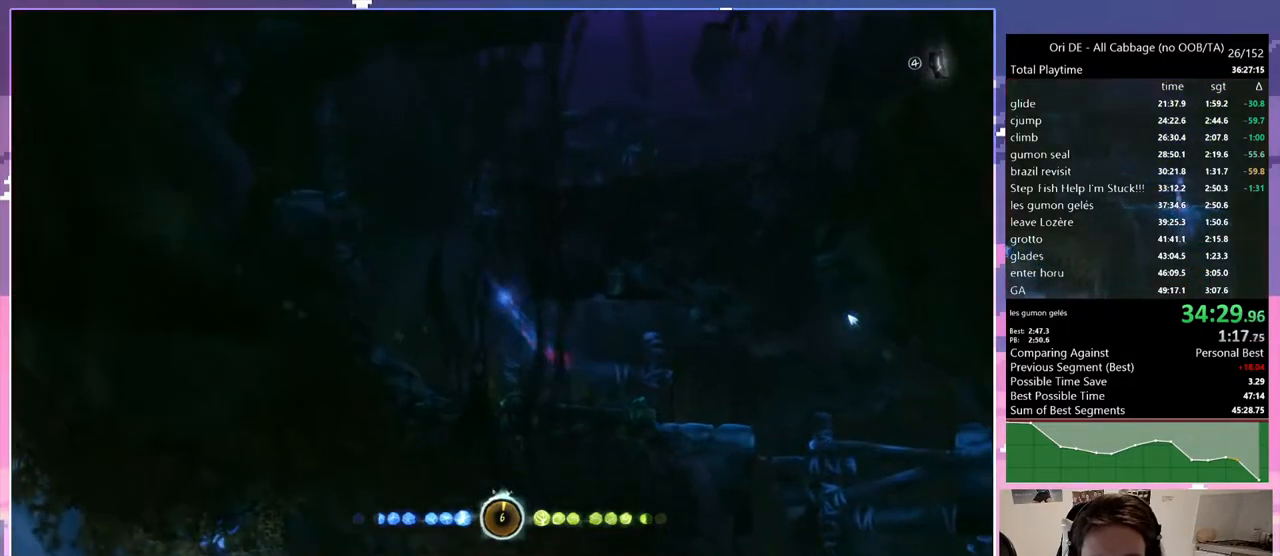
{"keys": ["d", "jump"], "events": [[133, "s", "up"]]}
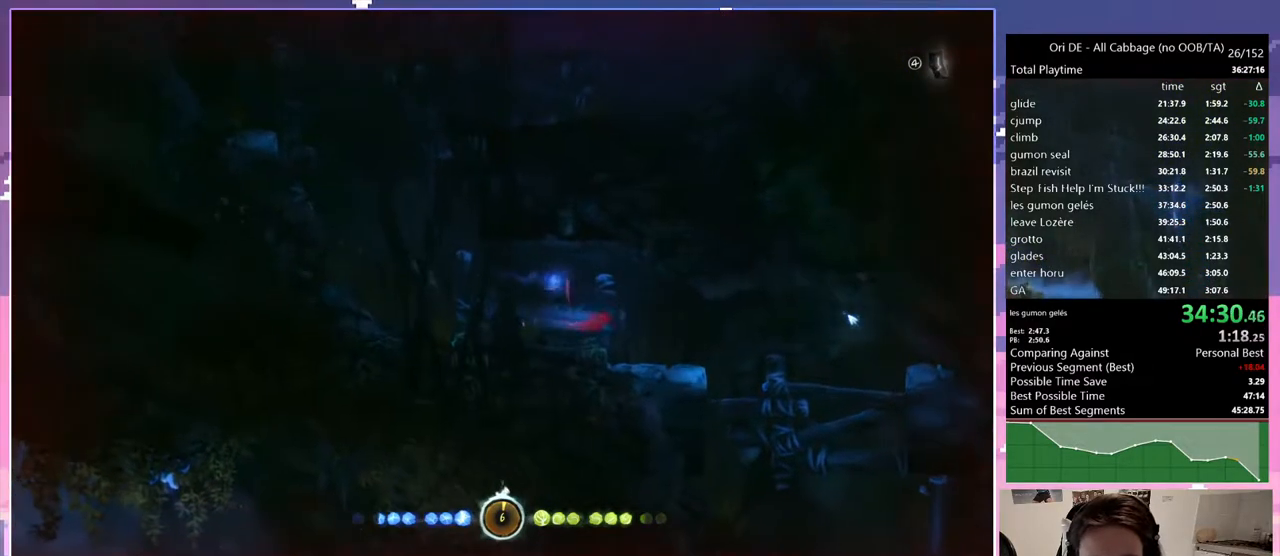
{"keys": ["d", "jump"], "events": []}
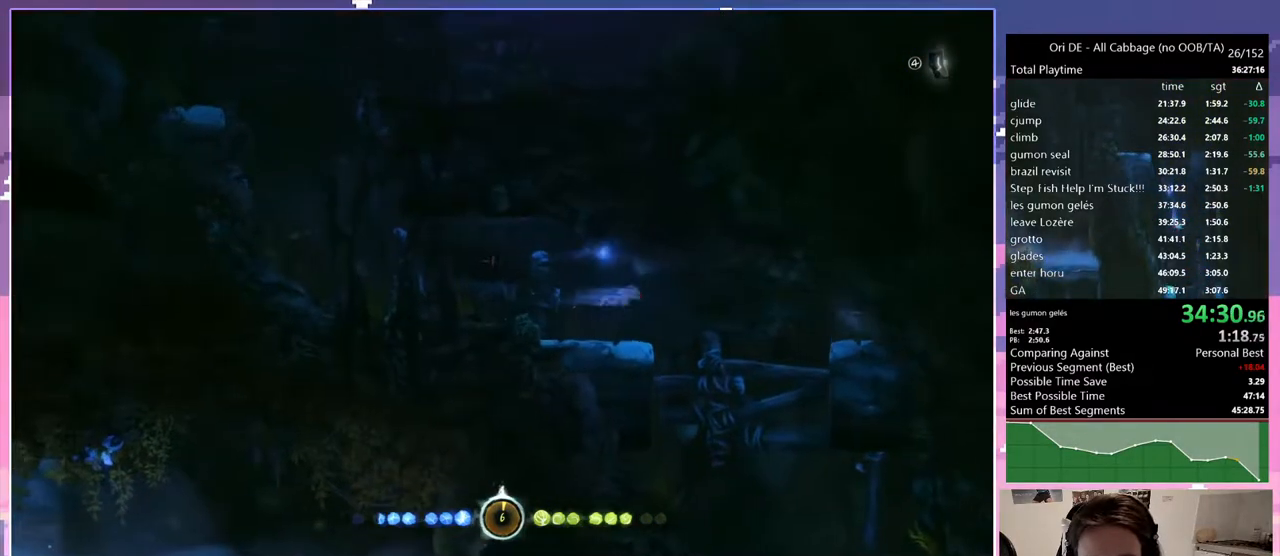
{"keys": ["d", "jump", "s"], "events": [[67, "s", "down"]]}
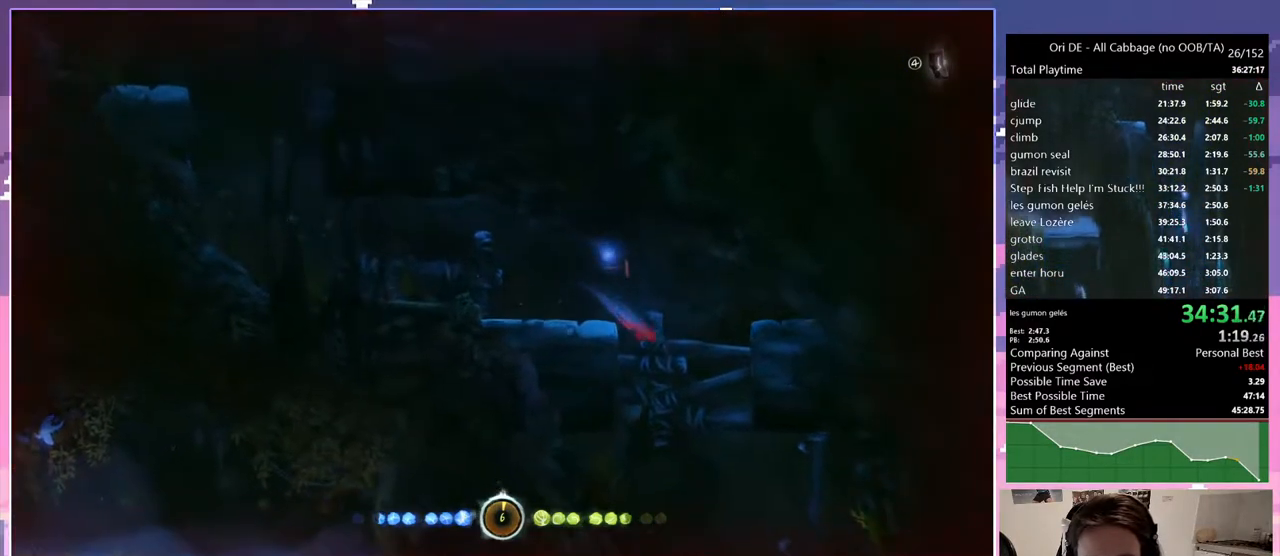
{"keys": ["jump", "s"], "events": [[83, "d", "up"]]}
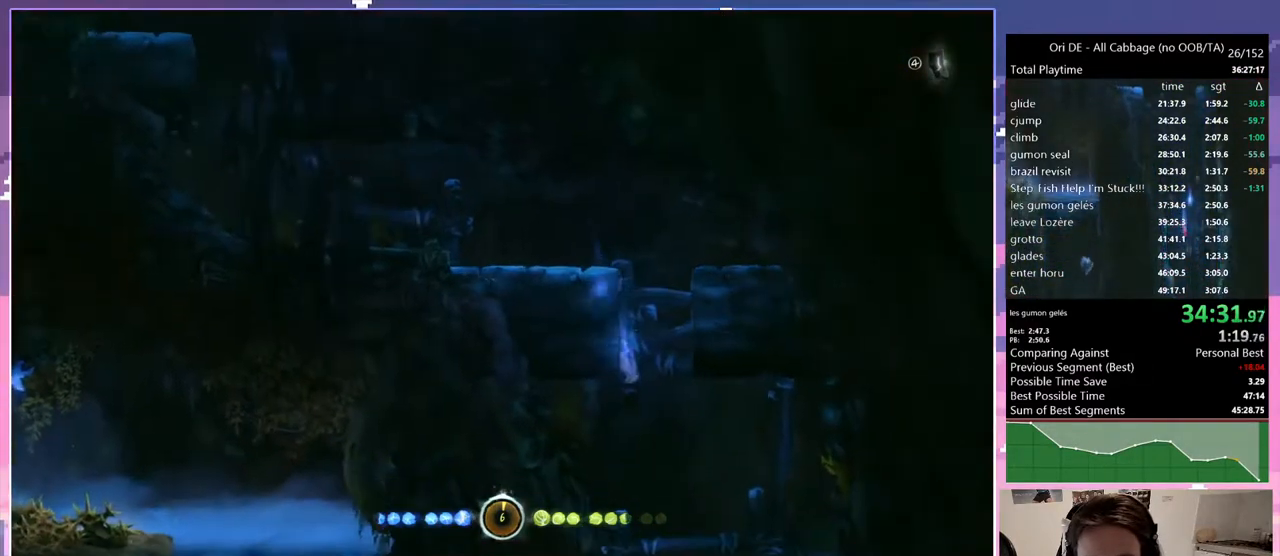
{"keys": ["jump", "s"], "events": [[100, "d", "down"], [483, "d", "up"]]}
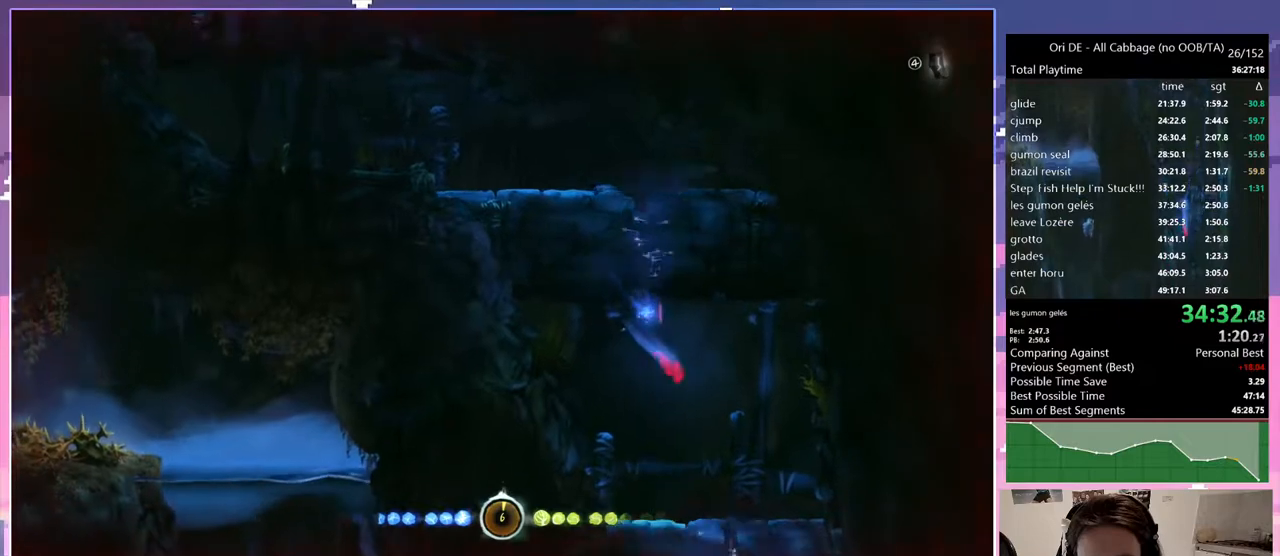
{"keys": ["jump", "s"], "events": []}
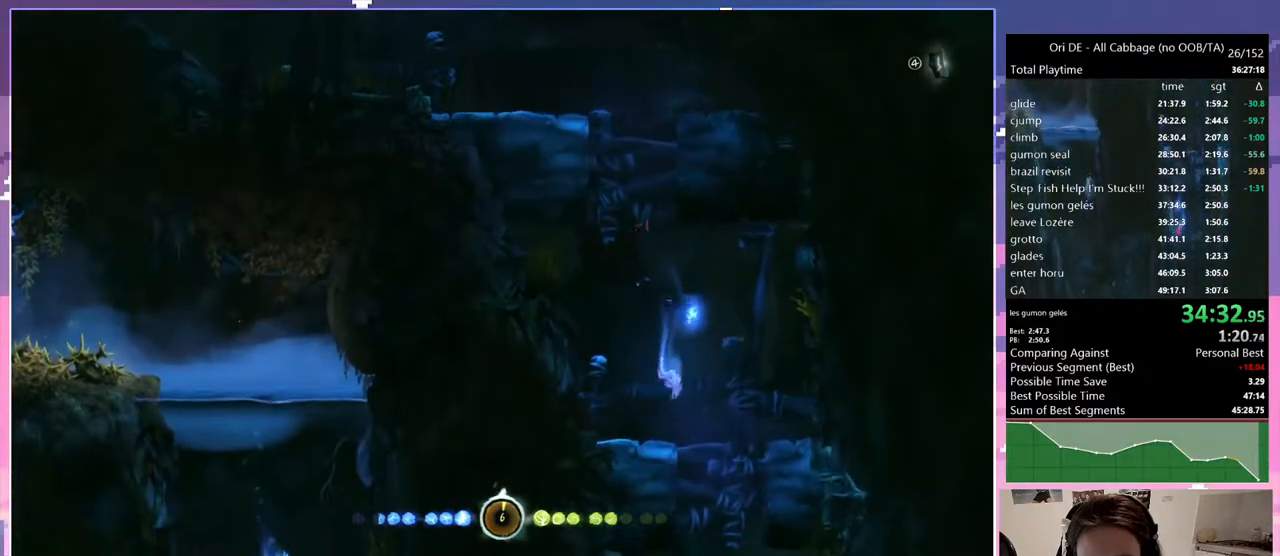
{"keys": ["jump", "s"], "events": [[83, "d", "down"], [167, "d", "up"]]}
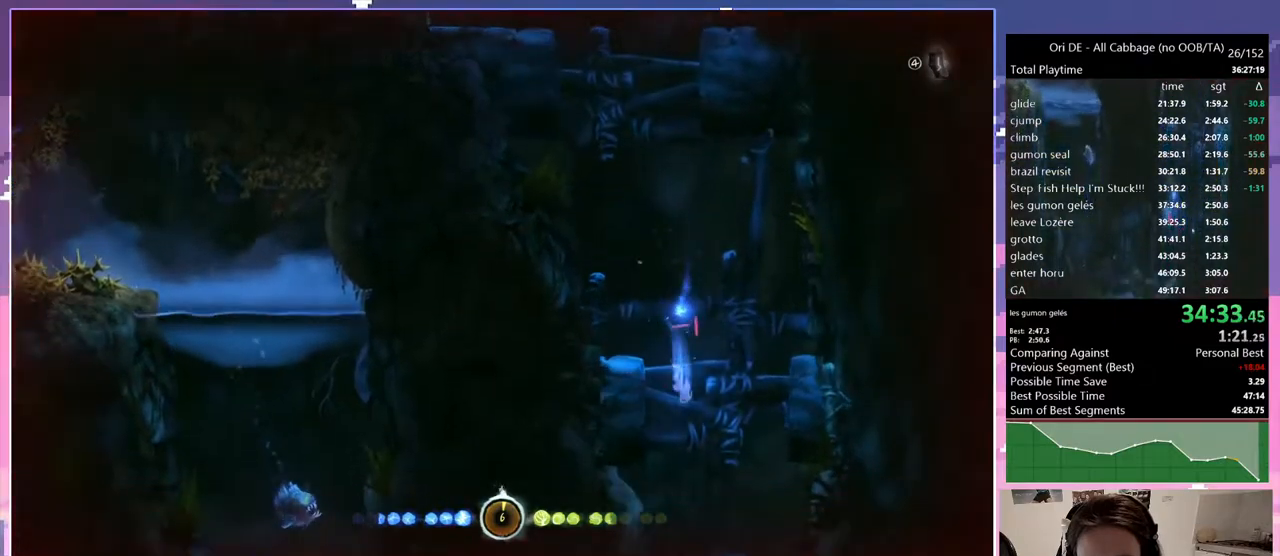
{"keys": ["jump", "s"], "events": []}
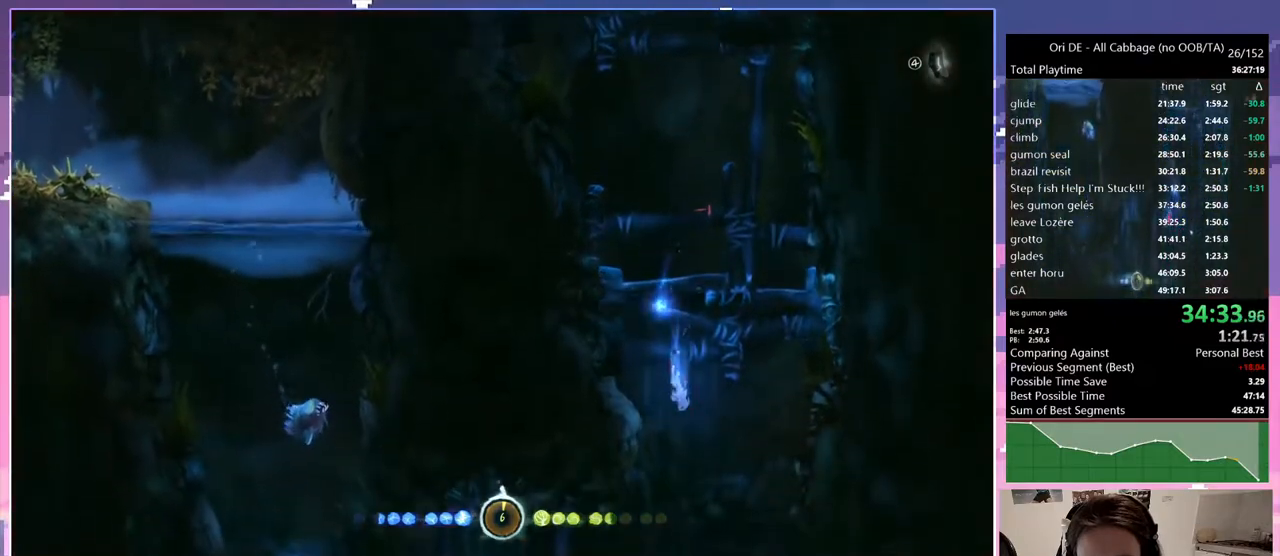
{"keys": ["jump", "q", "s"], "events": [[250, "q", "down"]]}
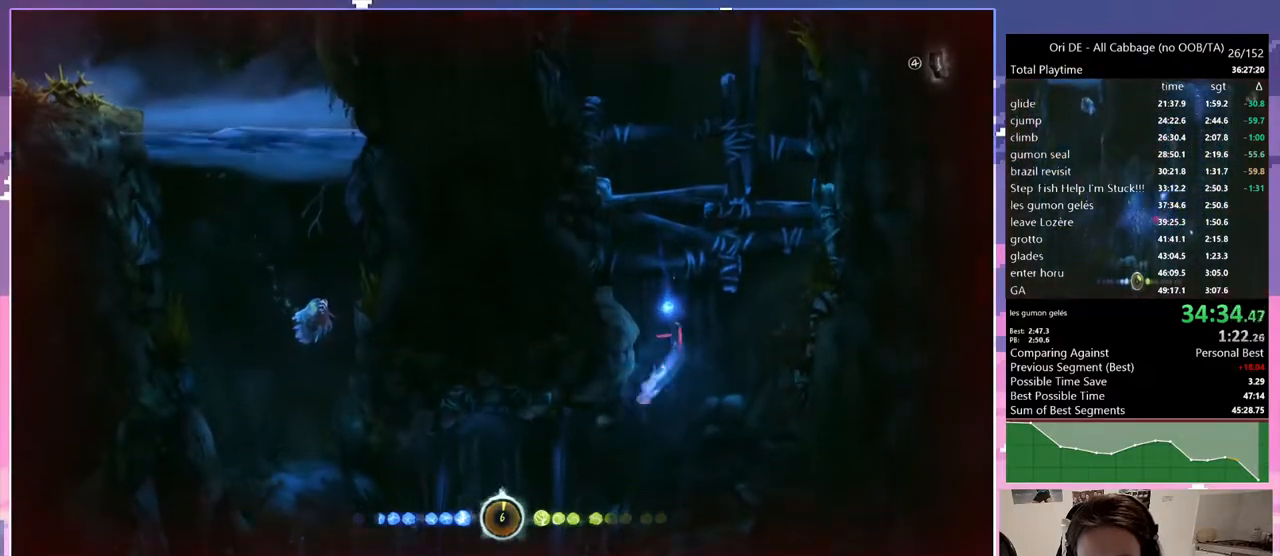
{"keys": ["jump", "q", "s"], "events": []}
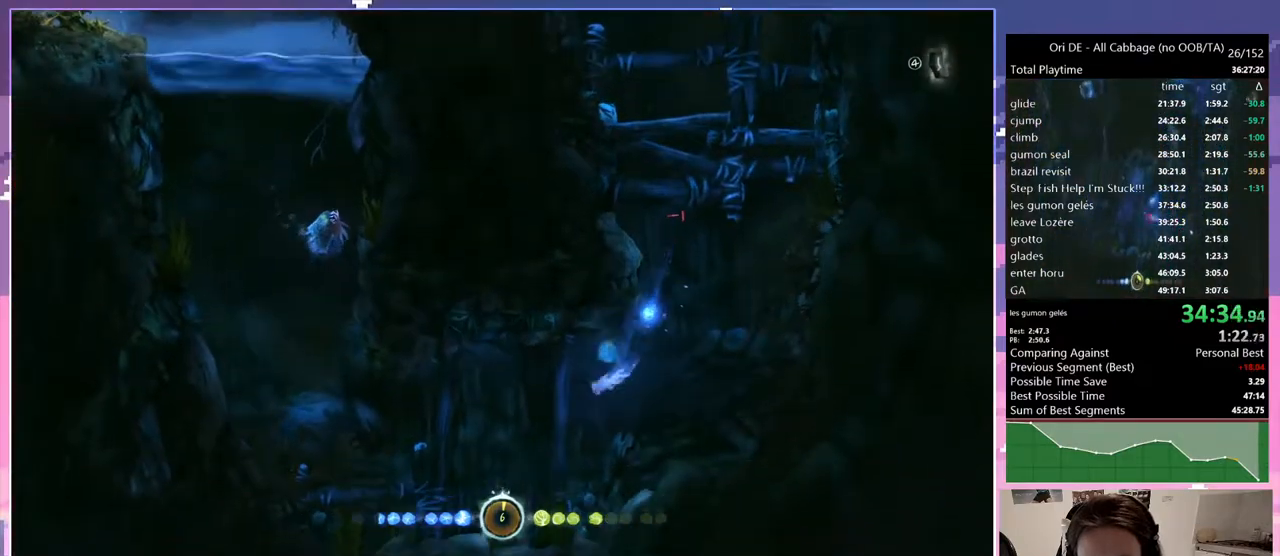
{"keys": ["jump", "q"], "events": [[250, "s", "up"]]}
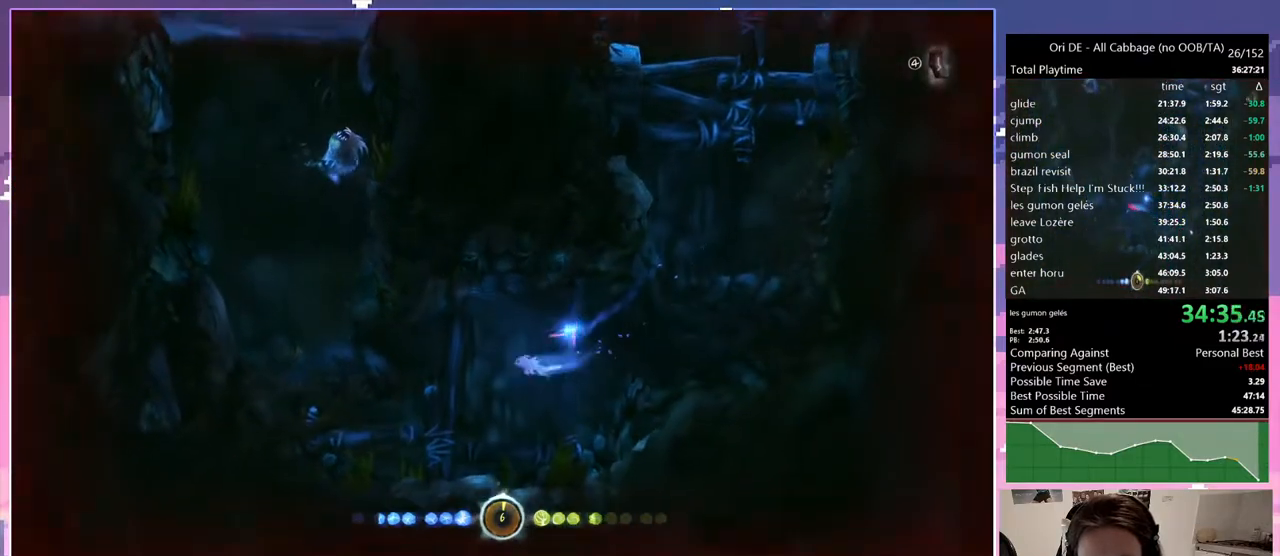
{"keys": ["jump", "q"], "events": [[150, "toggle", "down"], [333, "toggle", "up"]]}